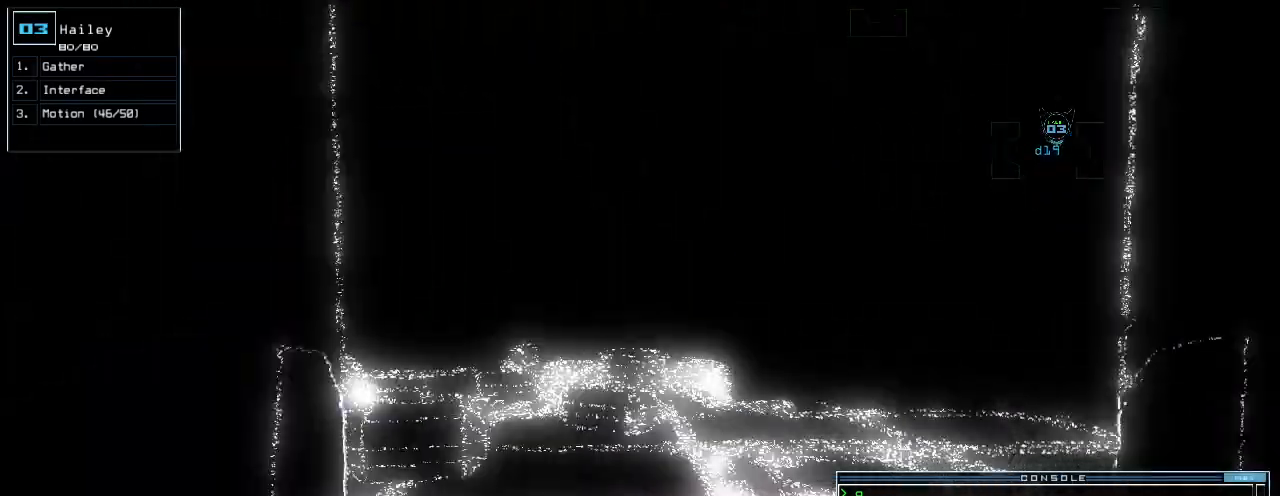
Gameplay with keyboard; each line is a JSON object with the keys held at the frame after it. "events" lists presses ("down") and releases ("up") of ".", "0", "1", "2", "3", "4", "5", "6", "7", "8", "9", "a", "b", "backspace", "c", "caps_lock", "comma", "ctrl_l", "ctrl_r", "d", "down", "e", "equals", "escape", "f", "f12", "g", "h", "i", "j", "k", "l", "left", "m", "minus", "n", "o", "p", "q", "quote", "r", "return", "right", "s", "semicolon", "shift_l", "shift_r", "space", "t", "tab", "tilde", "u", "up", "v", "w", "x", "y" and "z" between this image and that frame as [ms after this image, input, new state], when the widget could be followed in between. No other keys are recorded. Mouse input is not recorded.
{"keys": ["up"], "events": [[20, "right", "up"]]}
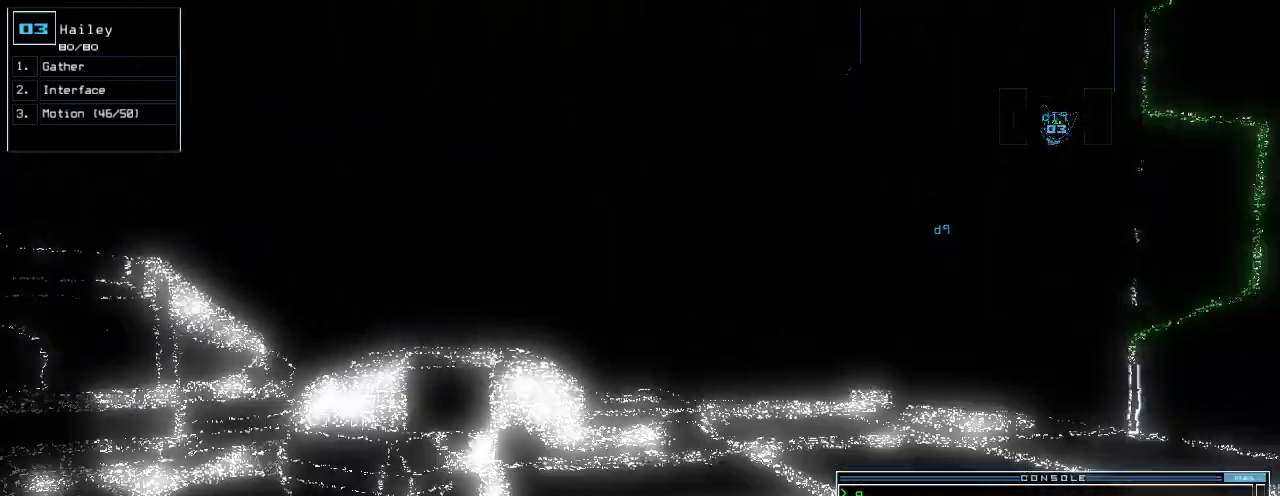
{"keys": ["left", "up"], "events": [[40, "left", "down"], [200, "left", "up"], [400, "left", "down"]]}
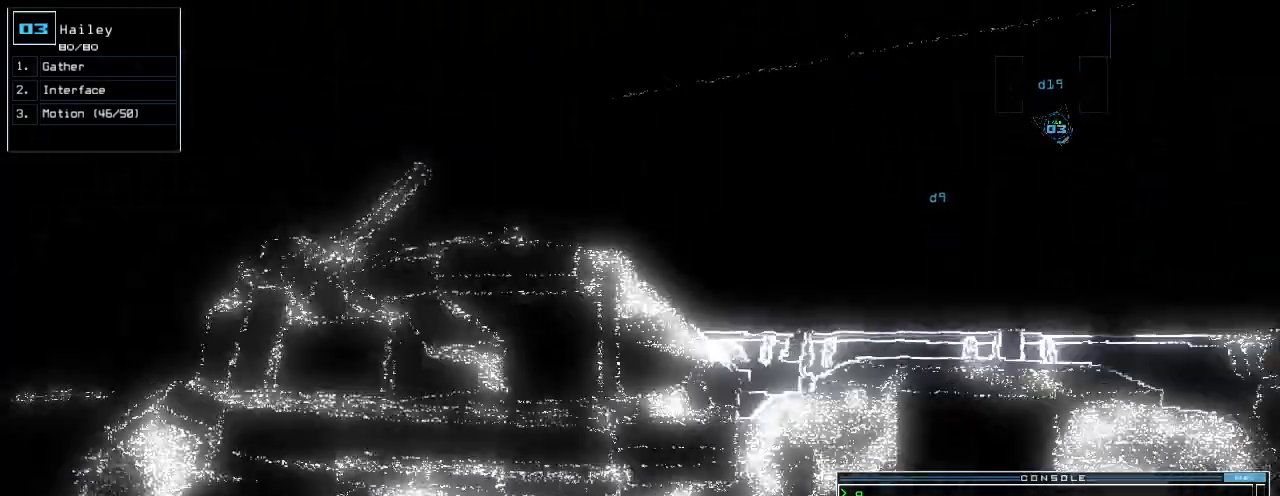
{"keys": ["up"]}
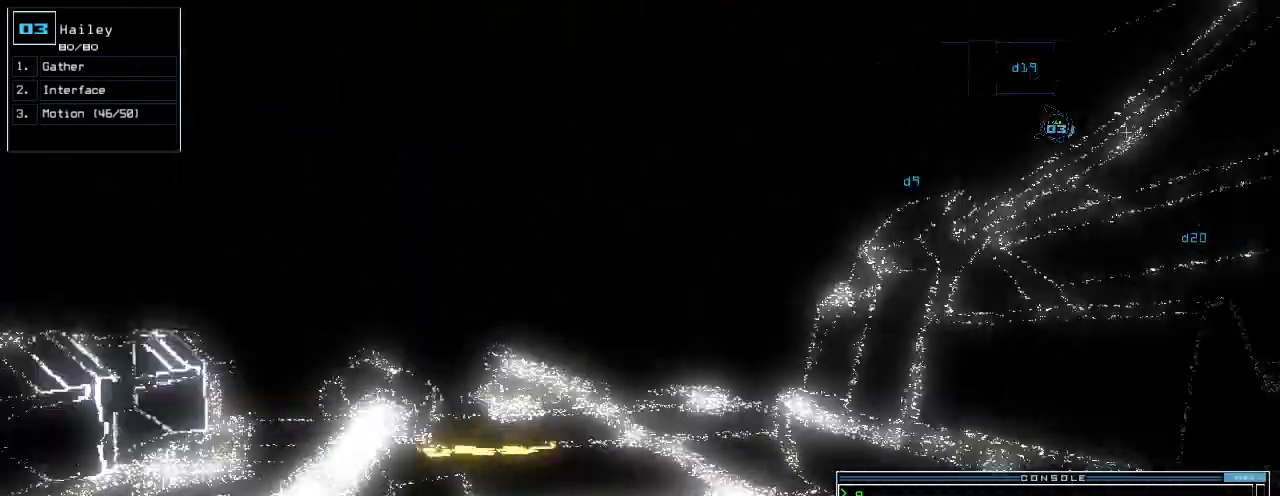
{"keys": ["up"], "events": []}
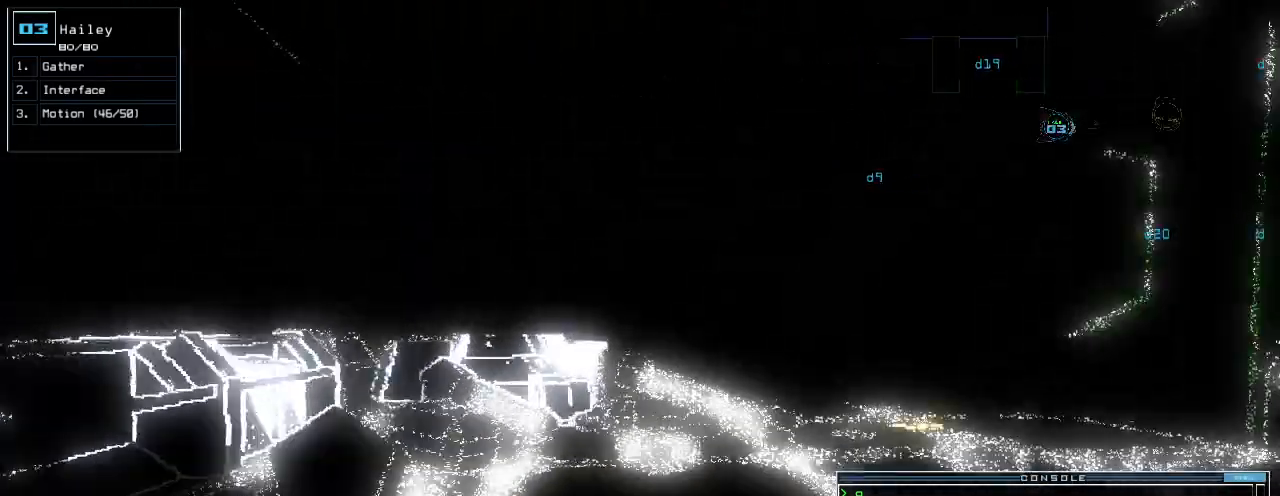
{"keys": ["up"], "events": [[260, "g", "down"], [340, "g", "up"], [360, "return", "down"], [460, "return", "up"]]}
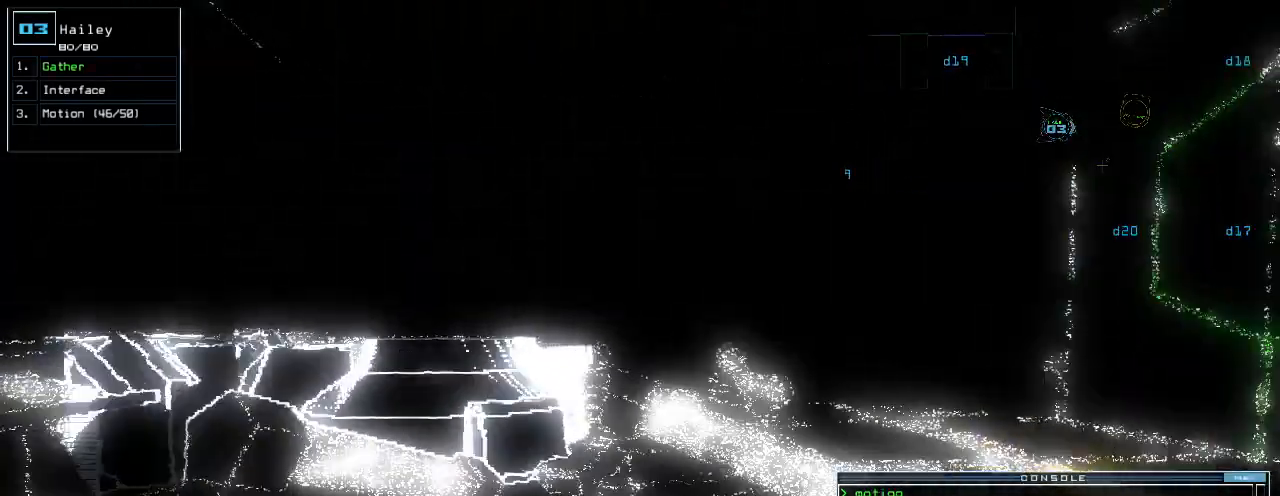
{"keys": ["a", "return"], "events": [[100, "right", "down"], [260, "right", "up"], [320, "up", "up"], [380, "w", "down"], [420, "a", "down"], [460, "return", "down"], [500, "w", "up"]]}
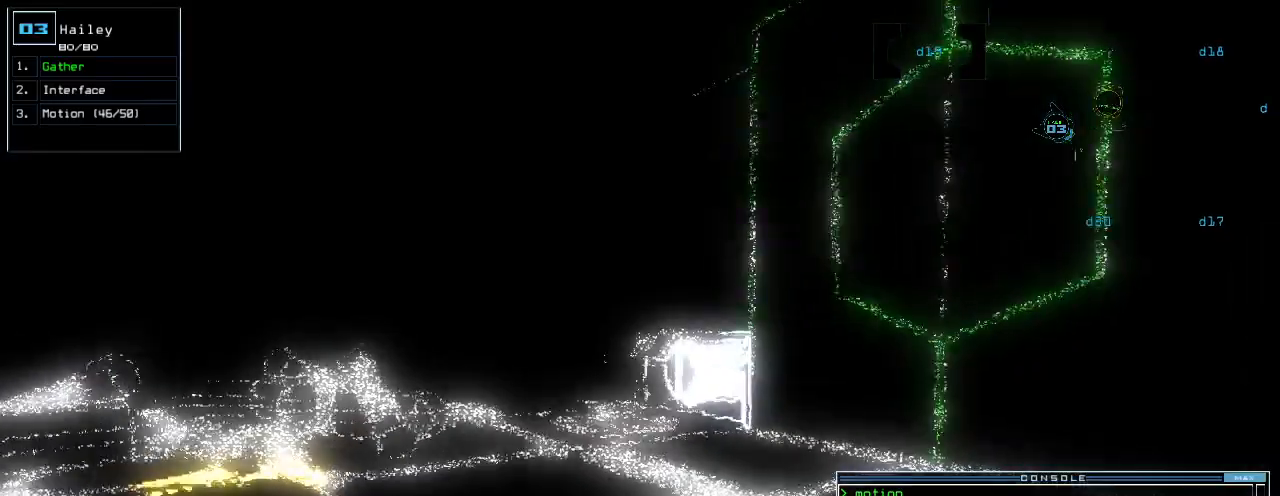
{"keys": [], "events": [[20, "return", "up"], [60, "a", "up"]]}
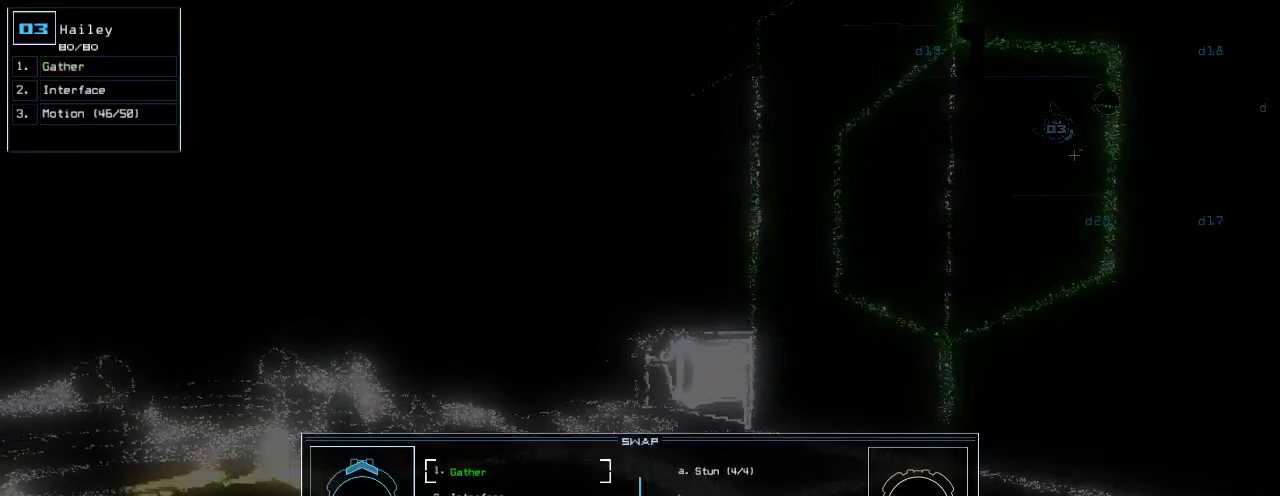
{"keys": ["up"], "events": [[40, "escape", "down"], [80, "up", "down"], [140, "escape", "up"], [320, "right", "down"], [440, "right", "up"]]}
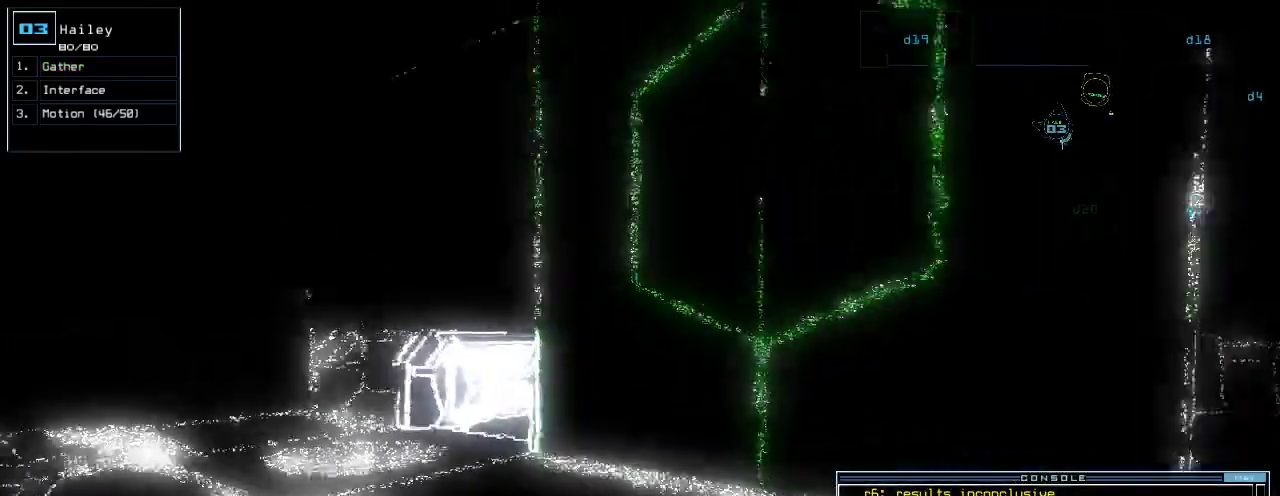
{"keys": ["left"], "events": [[120, "g", "down"], [160, "g", "up"], [160, "return", "down"], [260, "left", "down"], [260, "return", "up"], [340, "up", "up"]]}
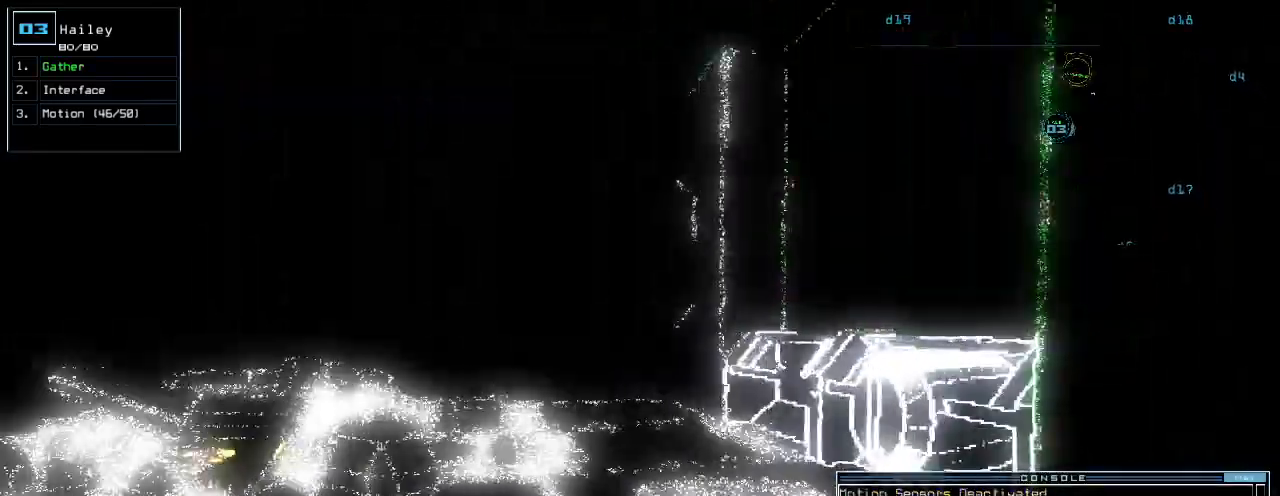
{"keys": ["up"]}
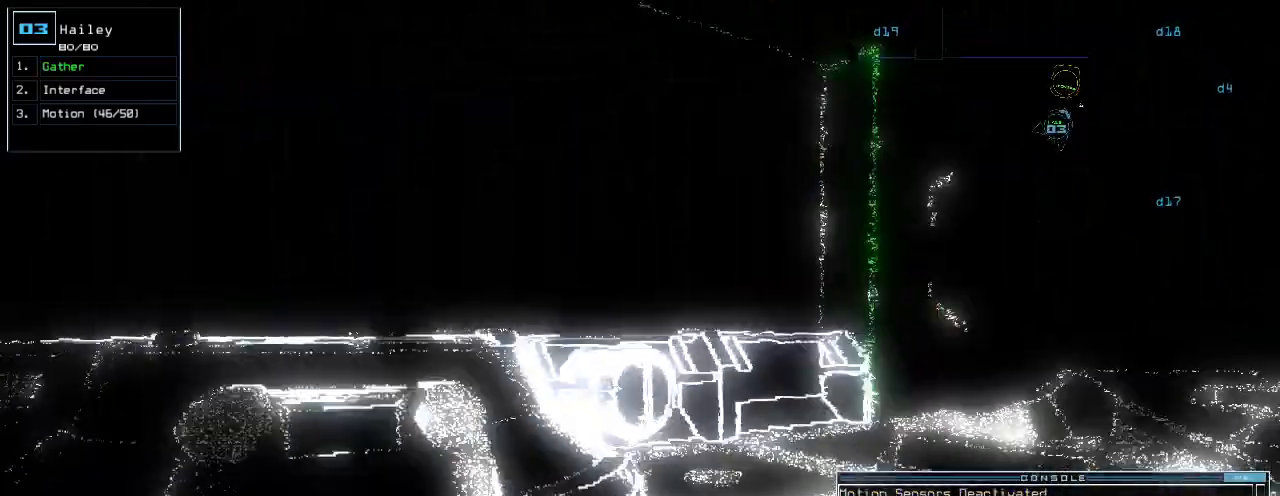
{"keys": ["right"], "events": [[140, "g", "down"], [140, "return", "down"], [220, "g", "up"], [220, "return", "up"], [260, "up", "up"], [380, "right", "down"]]}
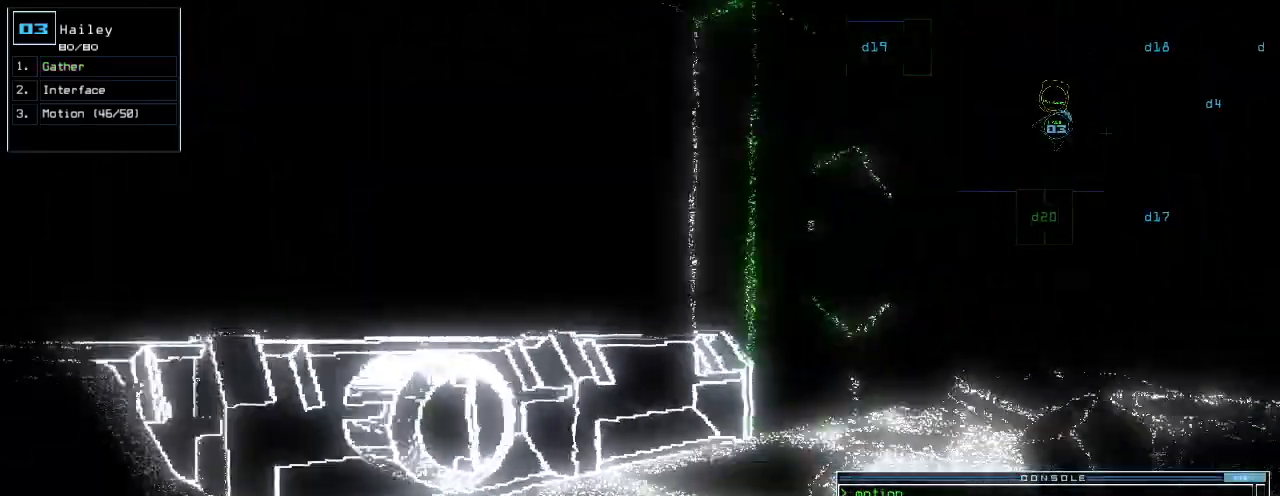
{"keys": ["up"], "events": [[20, "up", "down"], [120, "b", "down"], [140, "a", "down"], [180, "b", "up"], [180, "space", "down"], [200, "a", "up"], [220, "right", "up"], [300, "space", "up"], [320, "2", "down"], [380, "return", "down"], [420, "2", "up"], [440, "return", "up"]]}
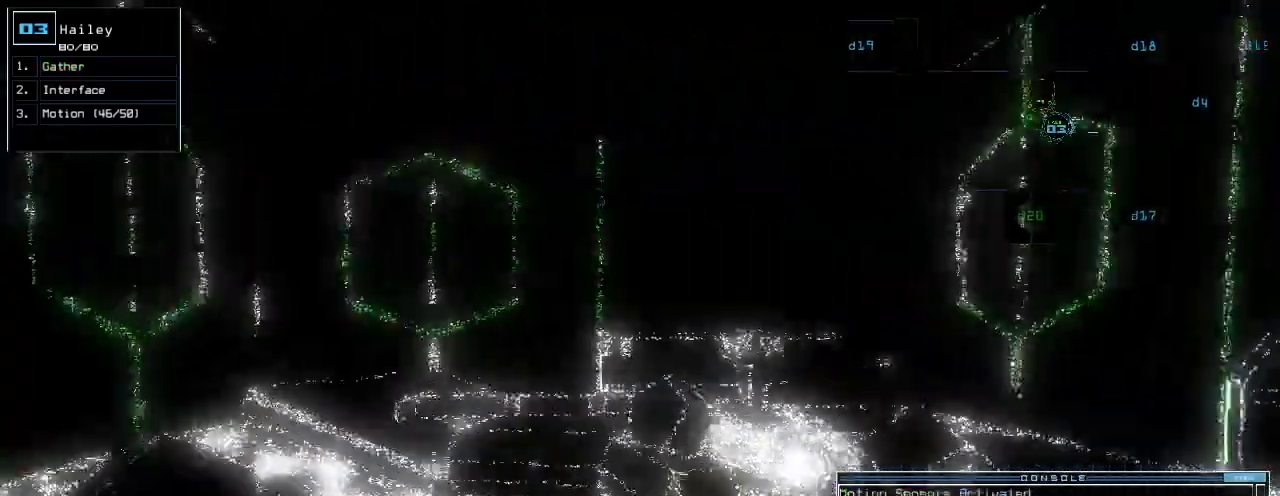
{"keys": ["up"], "events": []}
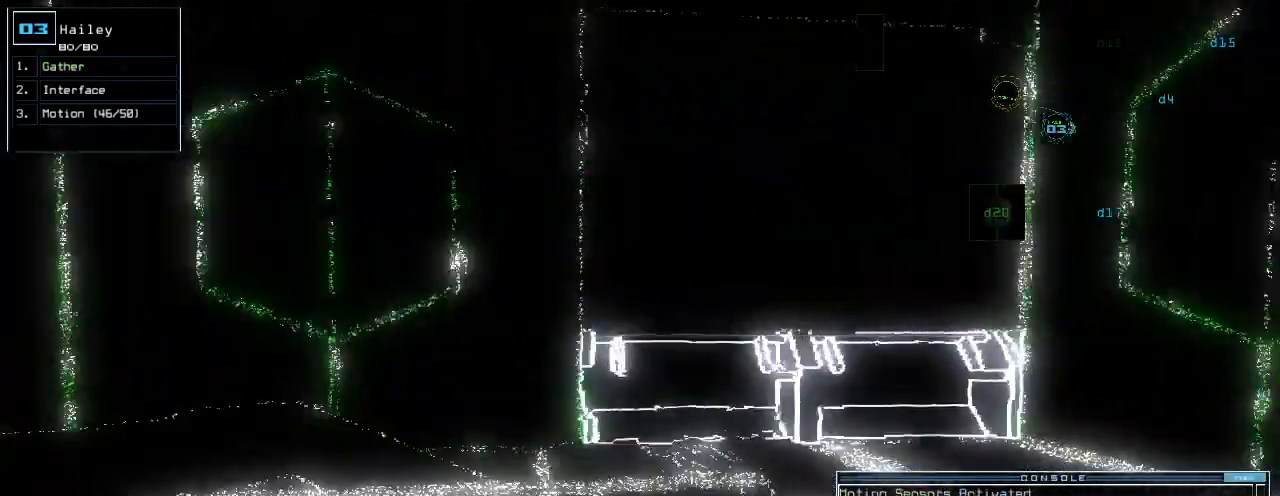
{"keys": ["up"], "events": [[20, "g", "down"], [60, "return", "down"], [100, "g", "up"], [160, "return", "up"], [260, "left", "down"], [320, "left", "up"]]}
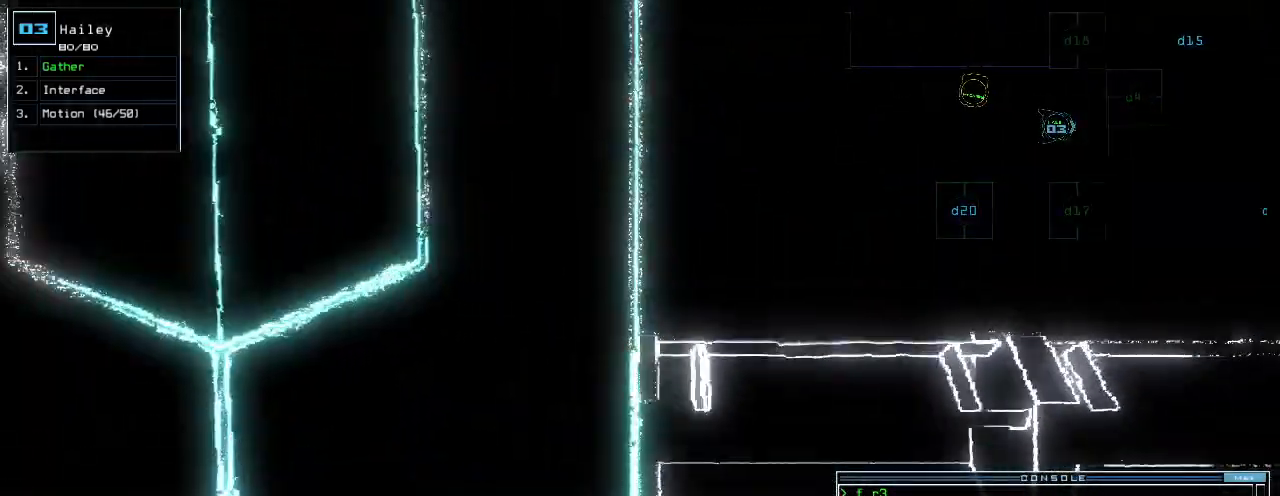
{"keys": ["right"], "events": [[80, "right", "down"], [160, "up", "up"]]}
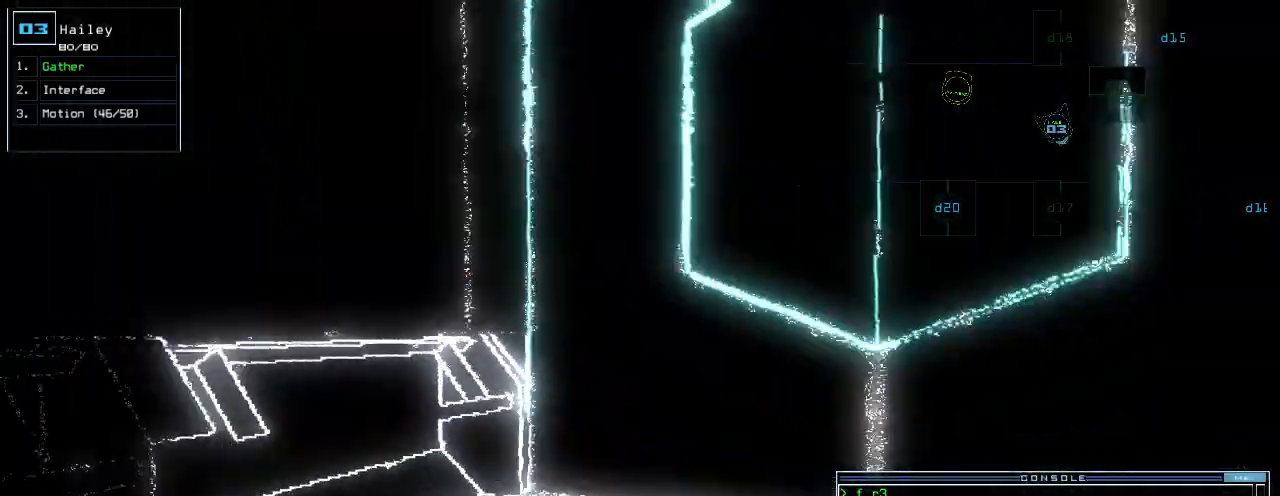
{"keys": ["right", "up"], "events": [[140, "up", "down"]]}
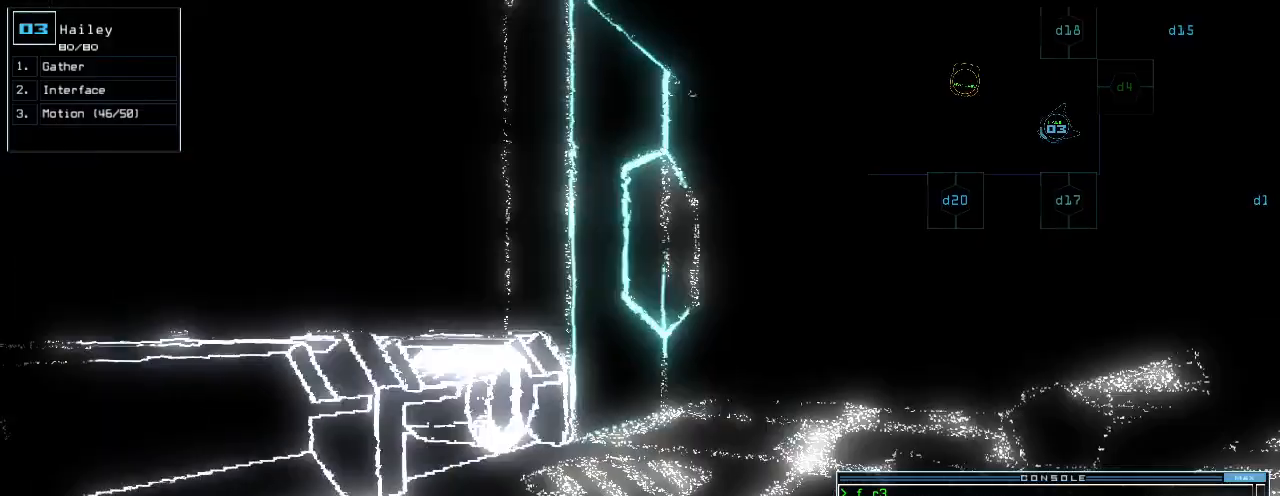
{"keys": ["up"], "events": [[20, "e", "down"], [60, "right", "up"], [120, "e", "up"], [160, "return", "down"], [240, "return", "up"]]}
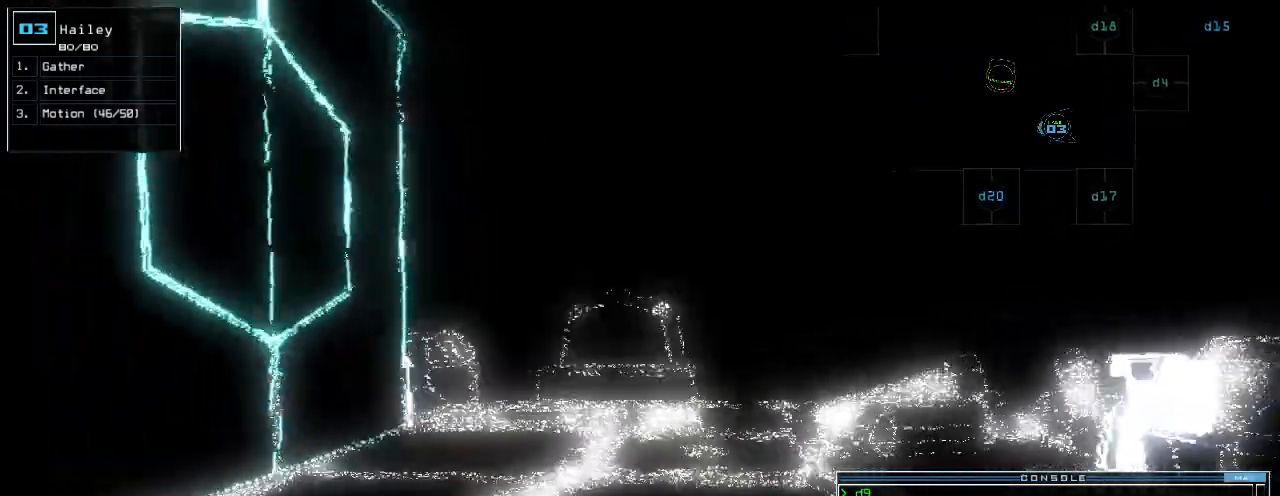
{"keys": ["up"], "events": []}
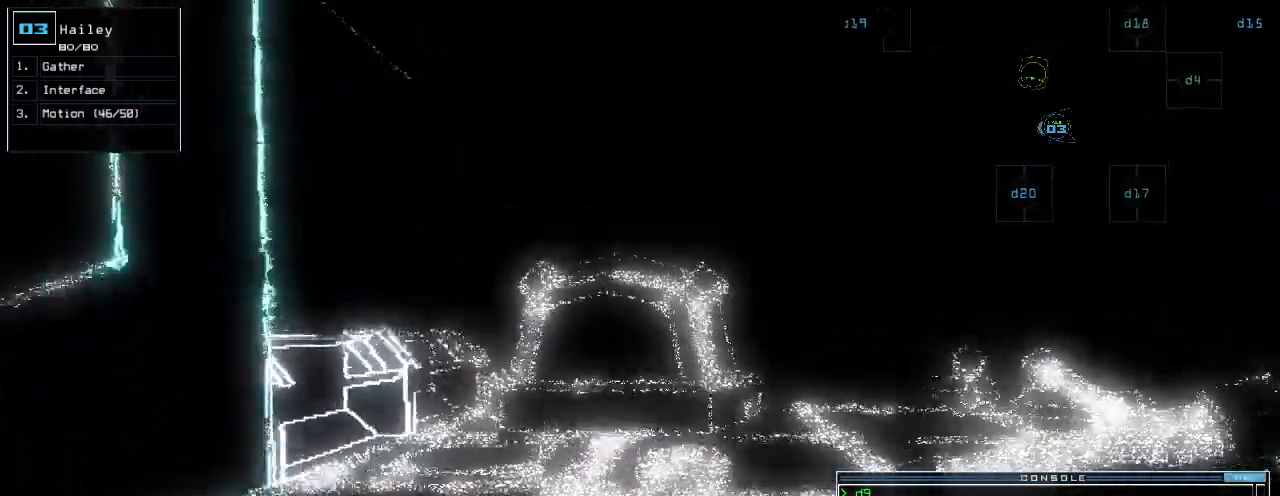
{"keys": ["up"], "events": [[380, "right", "down"], [480, "right", "up"]]}
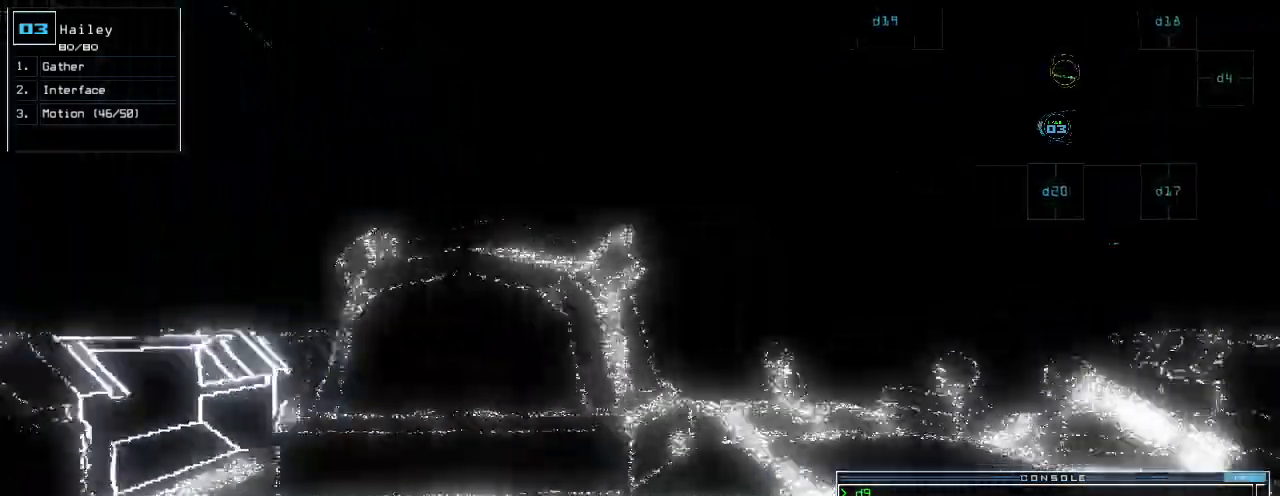
{"keys": ["left", "up"], "events": [[60, "right", "down"], [320, "right", "up"], [500, "left", "down"]]}